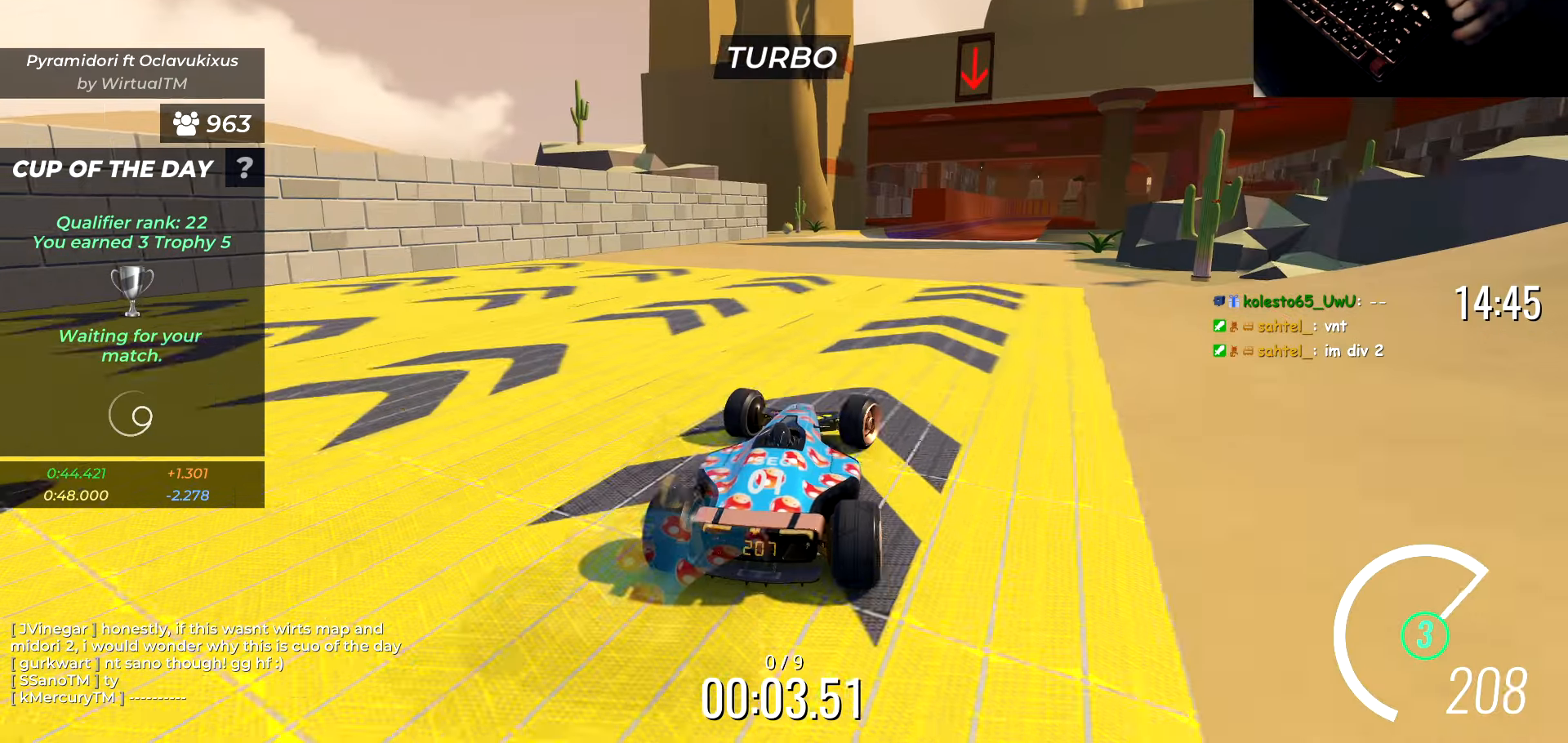
Gameplay with keyboard; each line is a JSON object with the keys held at the frame after it. "events" lists presses ("down") and releases ("up") of "a", "d", "s" and "w" between this image and that frame as [ms after this image, input, new state], when the widget could be followed in between. No other keys are recorded. Mouse input is not recorded.
{"keys": ["d", "w"], "events": [[133, "d", "up"], [483, "d", "down"]]}
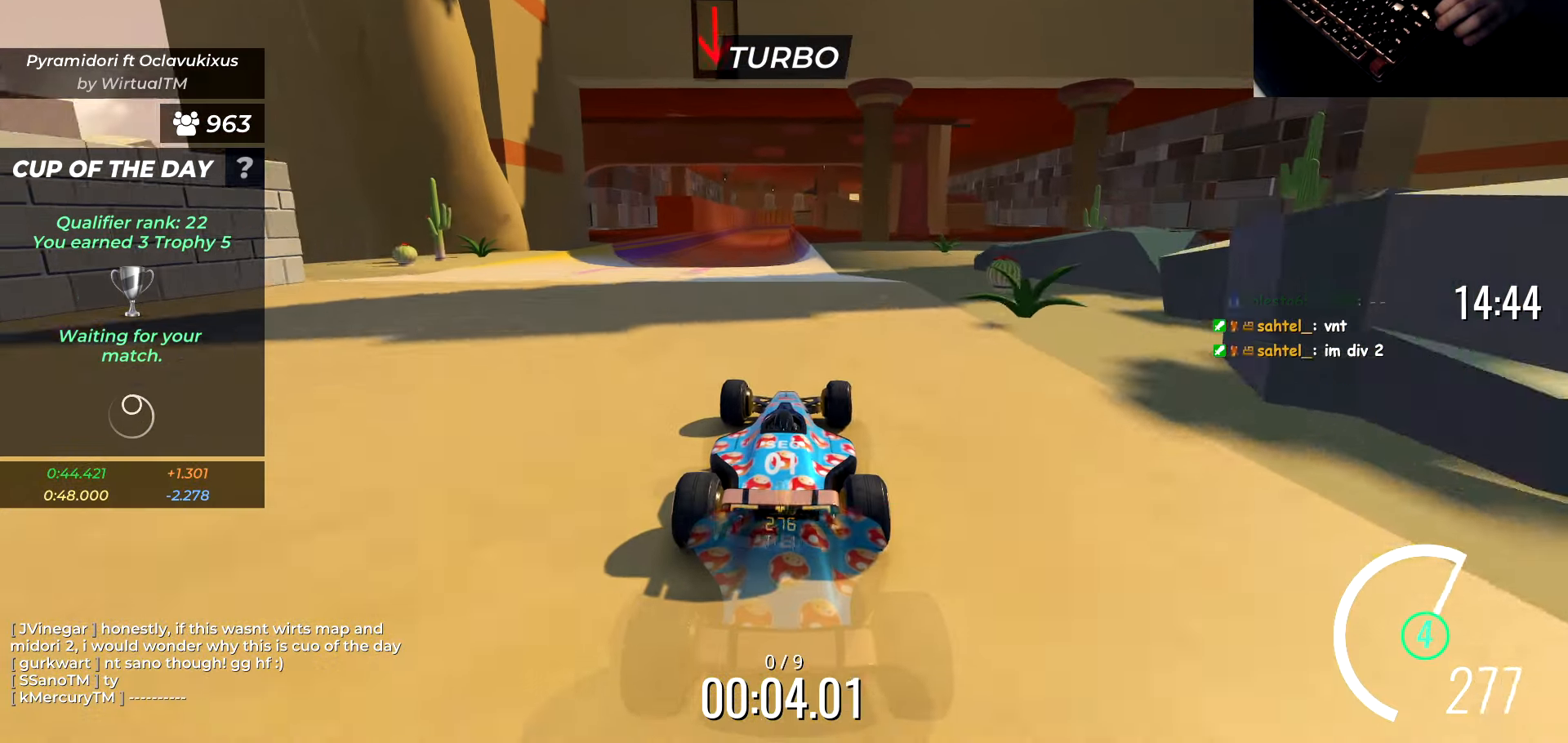
{"keys": ["d", "w"], "events": [[50, "d", "up"], [67, "a", "down"], [217, "a", "up"], [500, "d", "down"]]}
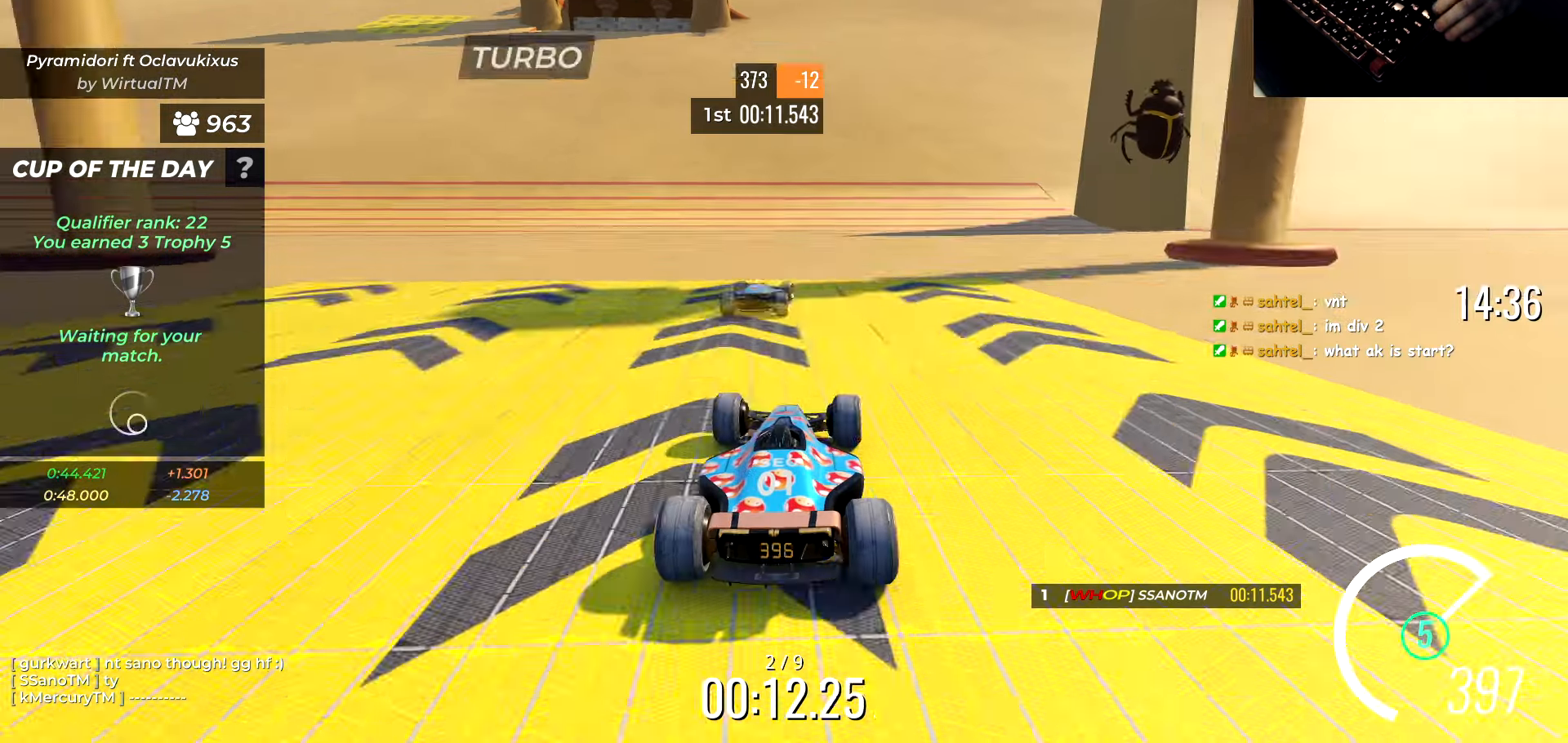
{"keys": ["w"], "events": [[83, "d", "up"], [167, "d", "down"], [233, "d", "up"]]}
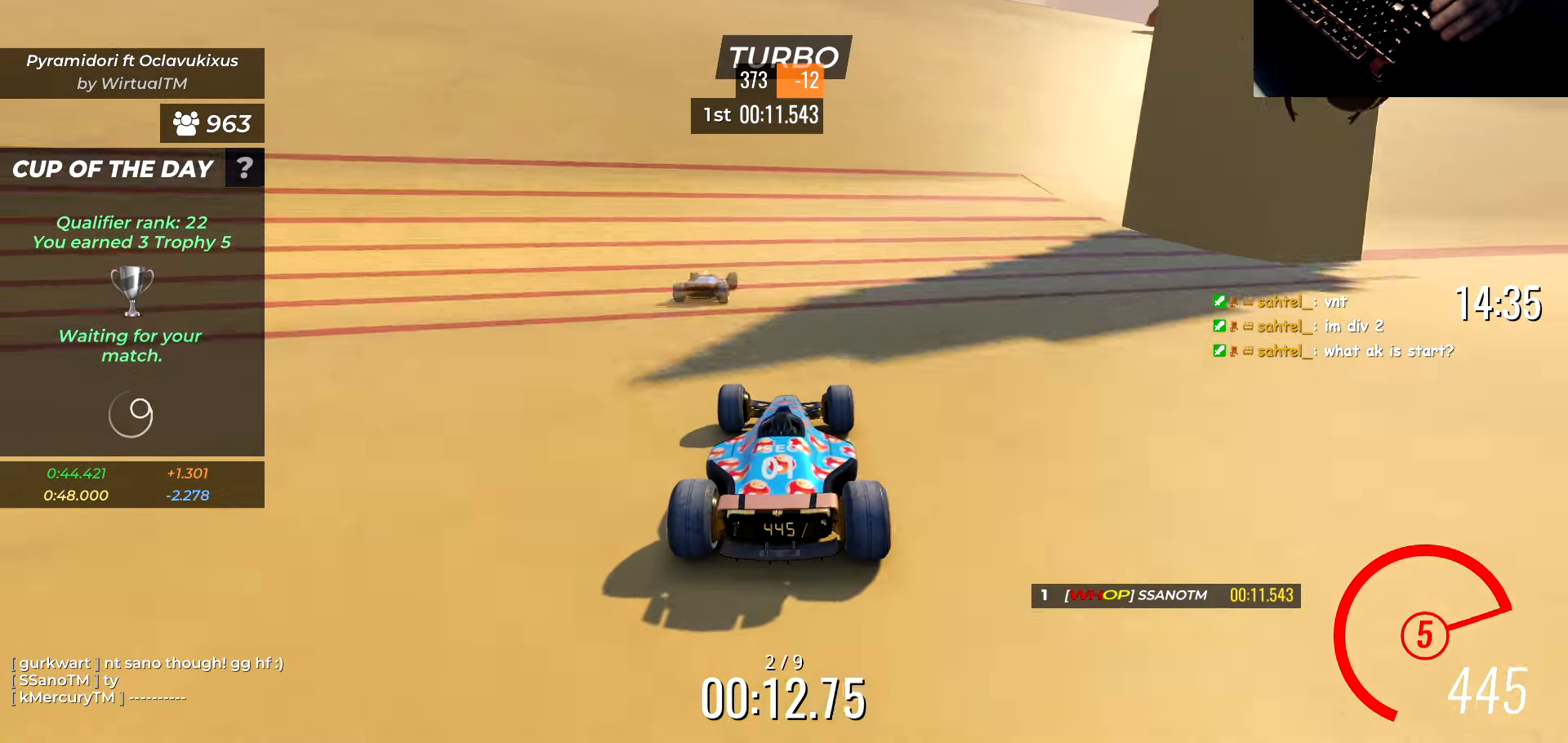
{"keys": ["a", "w"], "events": [[117, "a", "down"], [183, "a", "up"], [317, "a", "down"], [383, "a", "up"], [467, "a", "down"]]}
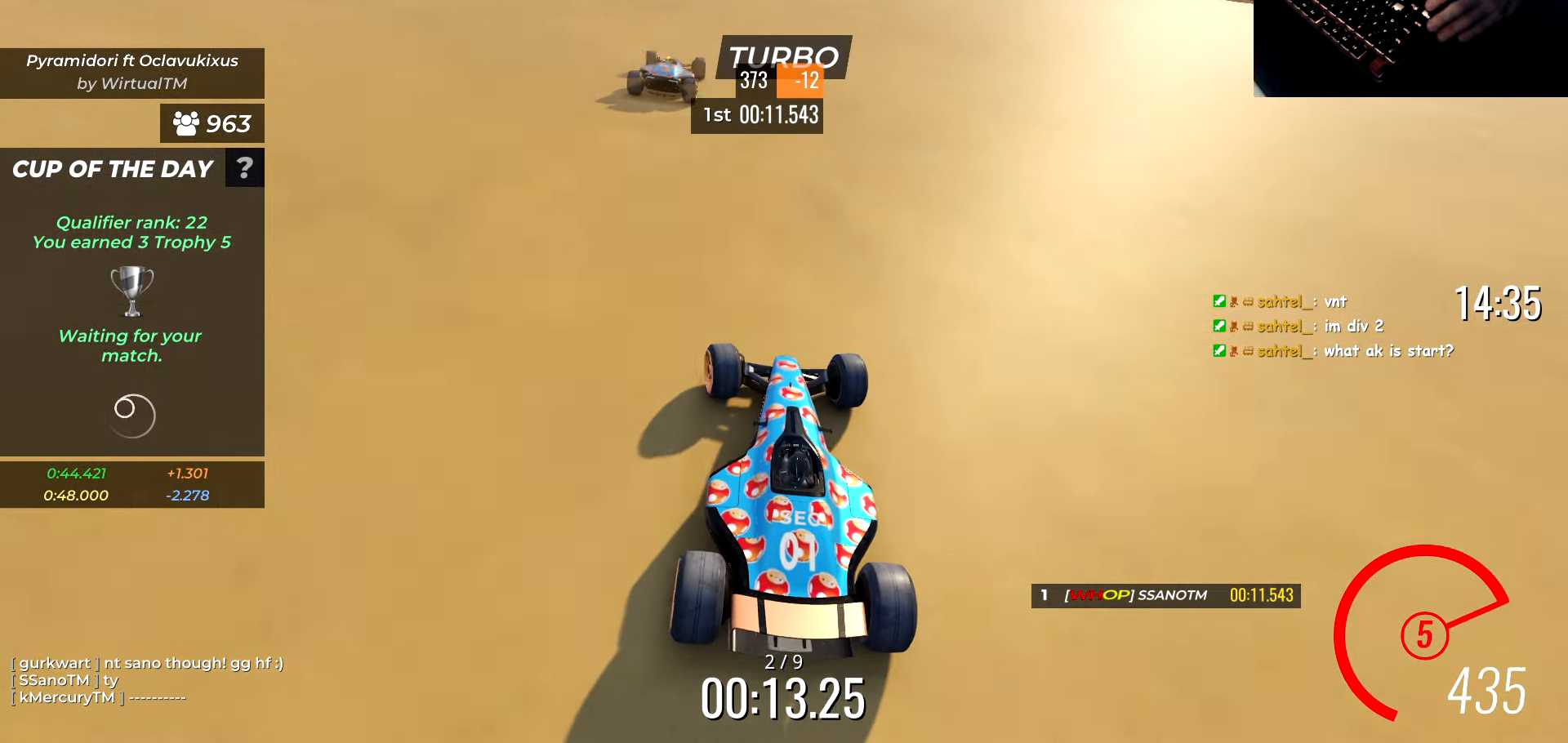
{"keys": ["a", "w"], "events": [[150, "a", "up"], [183, "a", "down"], [317, "a", "up"], [367, "a", "down"]]}
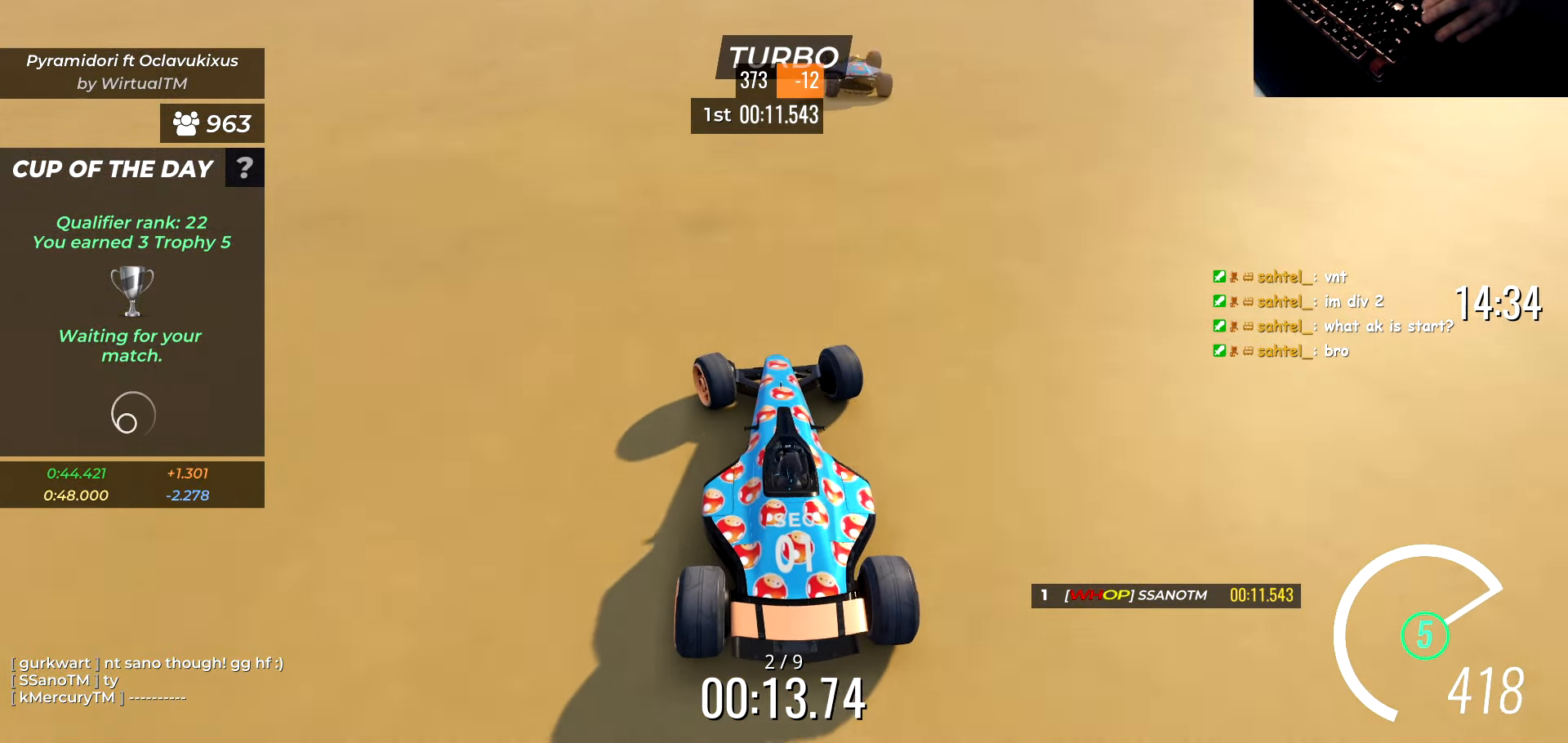
{"keys": ["a", "w"], "events": [[50, "a", "up"], [133, "a", "down"], [200, "a", "up"], [283, "a", "down"]]}